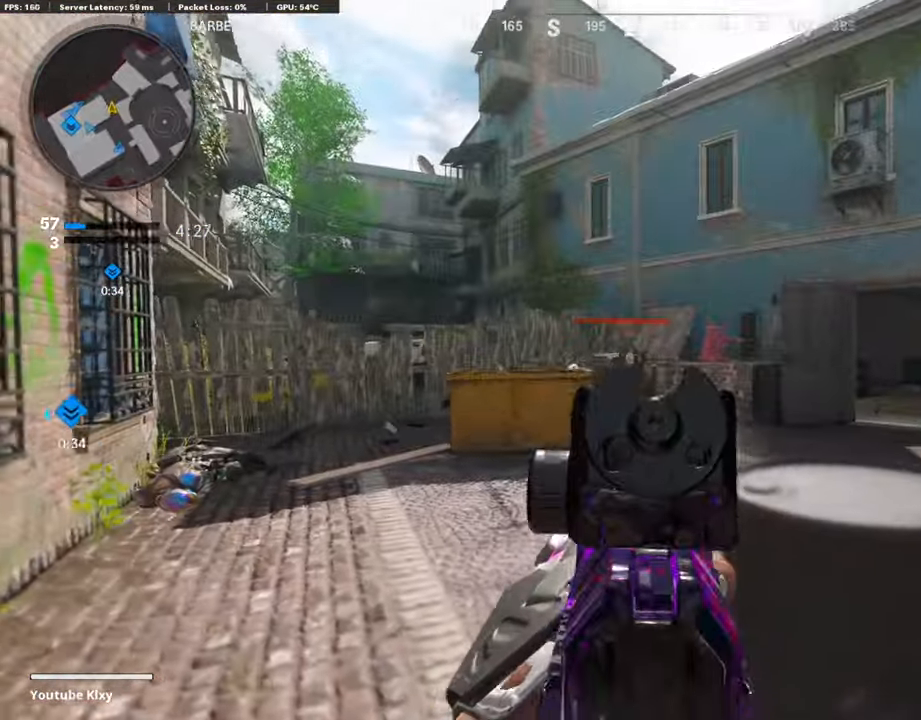
Gameplay with a controller (PlayStation layout); each line is a JSON object with the inputs held at the frame after it (dt_ms = milliseconds from this image to that frame). "events" lists button and stick changes between this image and that frame as [ms after this image, input, new state], when the widget could be followed in between.
{"dt_ms": 507, "buttons": ["L1", "R1"], "left_stick": "left", "right_stick": "center", "events": [[16, "R1", "down"], [185, "left_stick", "up-right"], [185, "right_stick", "center"], [236, "left_stick", "up-left"], [236, "right_stick", "down-left"], [439, "left_stick", "left"], [439, "right_stick", "center"]]}
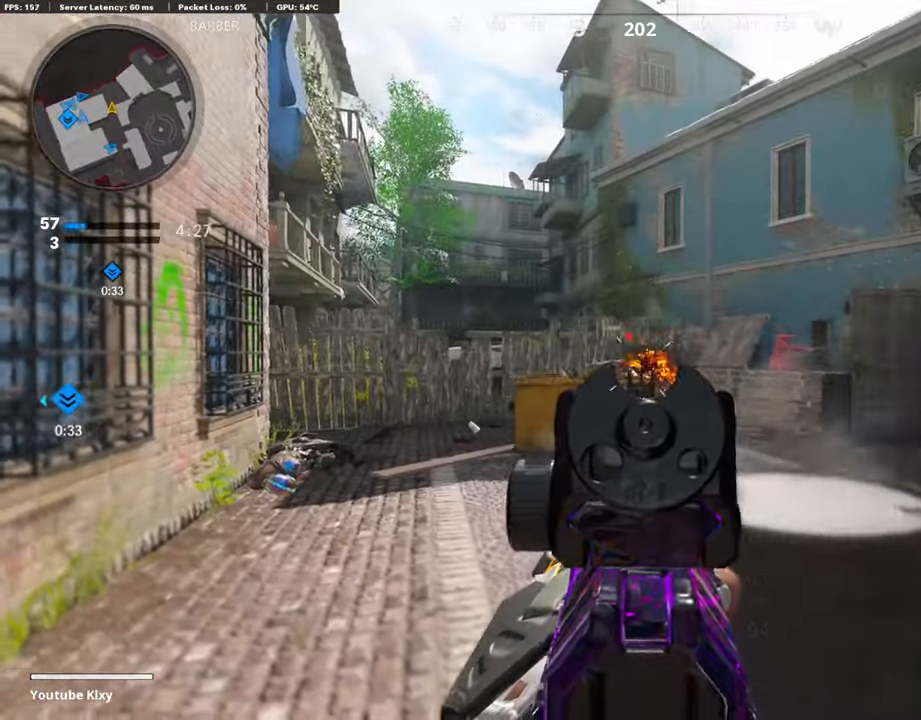
{"dt_ms": 490, "buttons": ["L1"], "left_stick": "left", "right_stick": "right", "events": [[50, "right_stick", "down-left"], [219, "left_stick", "up-right"], [219, "right_stick", "center"], [372, "R1", "up"], [372, "right_stick", "right"], [456, "left_stick", "left"]]}
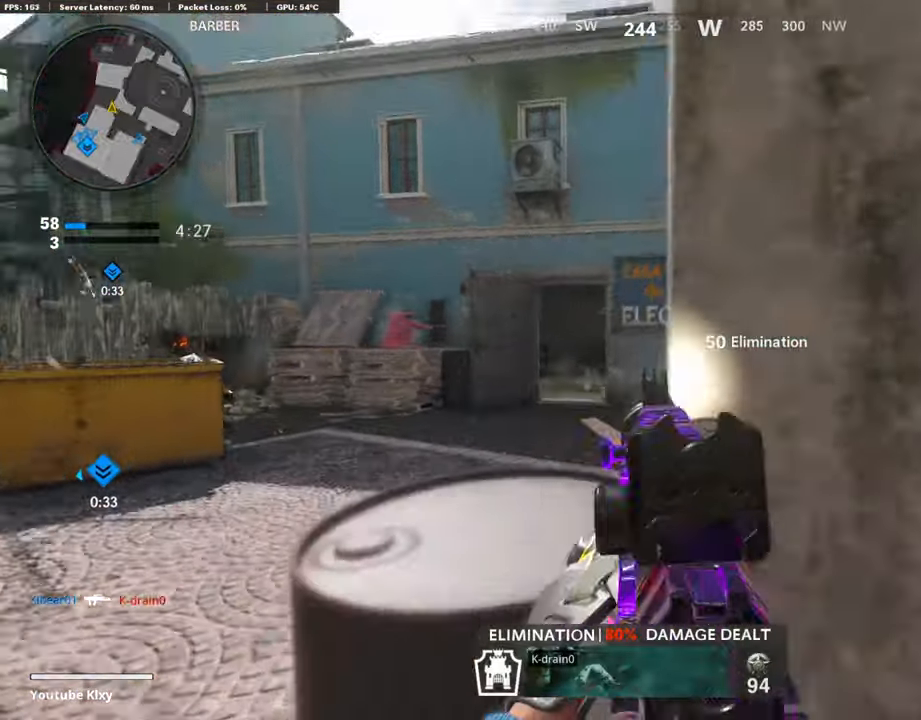
{"dt_ms": 507, "buttons": ["L3"], "left_stick": "up-left", "right_stick": "center", "events": [[51, "right_stick", "center"], [220, "L1", "up"], [237, "left_stick", "up-left"], [321, "L3", "down"]]}
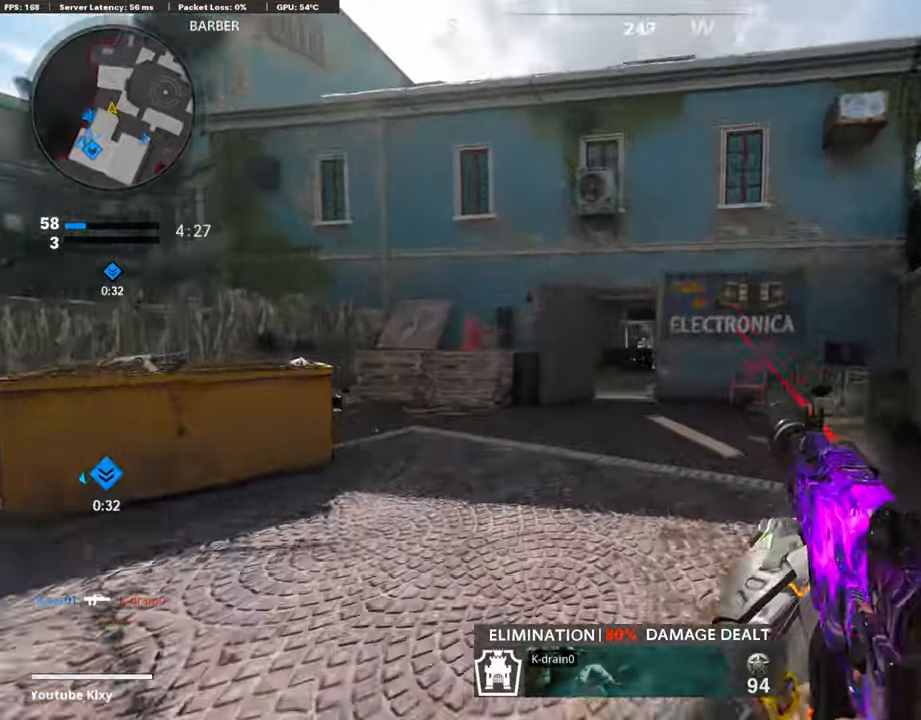
{"dt_ms": 507, "buttons": ["L1"], "left_stick": "left", "right_stick": "up-left", "events": [[102, "L3", "up"], [203, "L1", "down"], [203, "left_stick", "left"], [389, "right_stick", "up-left"]]}
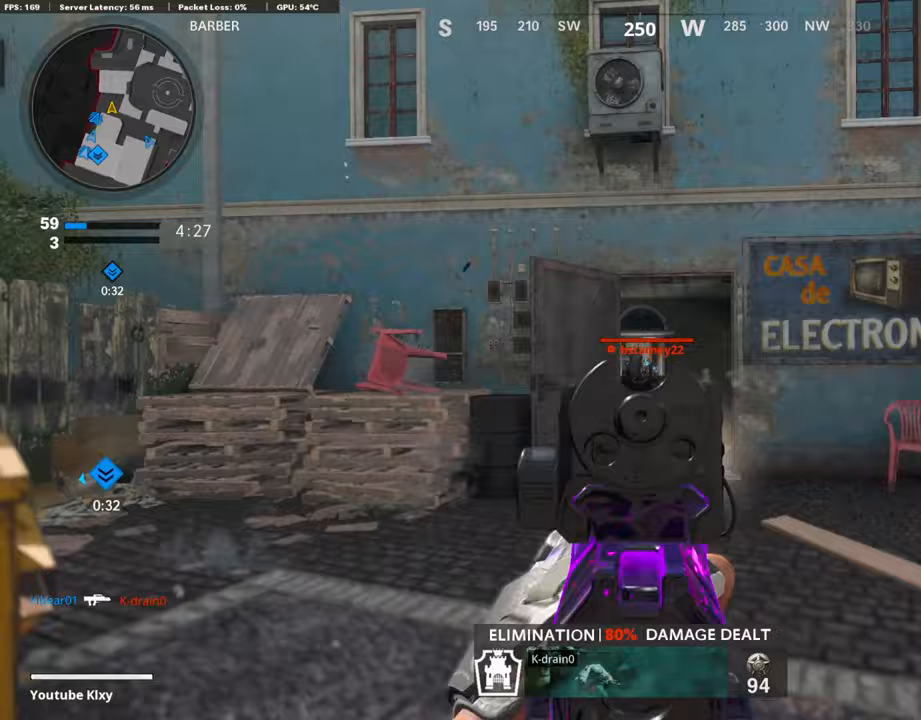
{"dt_ms": 490, "buttons": ["L1", "R1"], "left_stick": "right", "right_stick": "center", "events": [[17, "R1", "down"], [17, "right_stick", "center"], [34, "left_stick", "up-right"], [118, "left_stick", "right"], [118, "right_stick", "down"], [203, "right_stick", "down-right"], [321, "right_stick", "right"], [490, "right_stick", "center"]]}
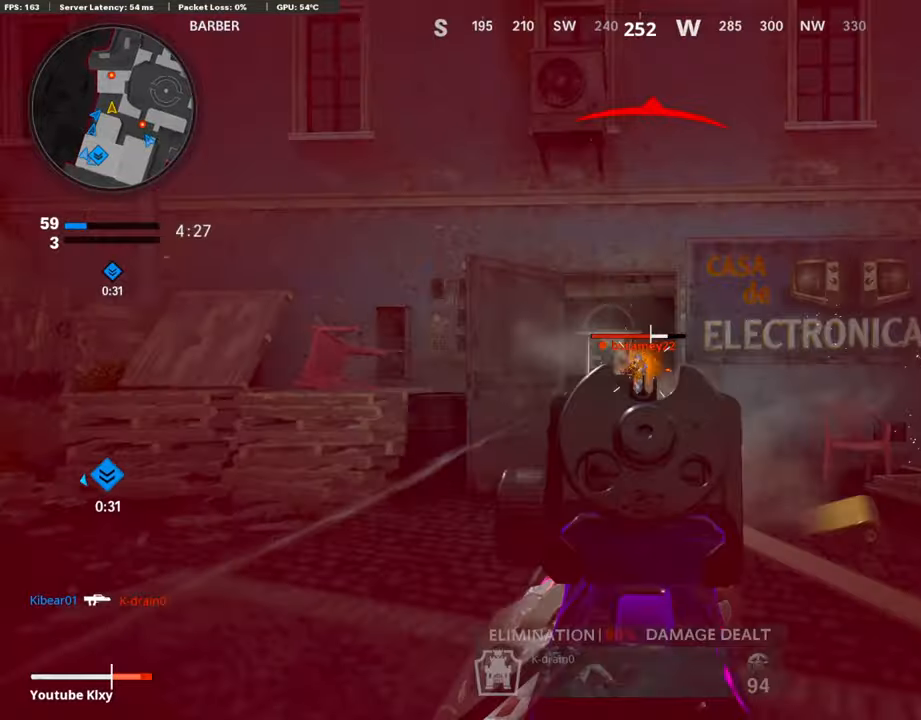
{"dt_ms": 998, "buttons": [], "left_stick": "up-right", "right_stick": "center", "events": [[152, "left_stick", "left"], [321, "right_stick", "down"], [372, "left_stick", "down"], [440, "left_stick", "down-right"], [592, "L1", "up"], [592, "right_stick", "down-right"], [710, "R1", "up"], [710, "right_stick", "right"], [727, "L2", "down"], [778, "left_stick", "up-right"], [913, "L2", "up"], [913, "right_stick", "center"]]}
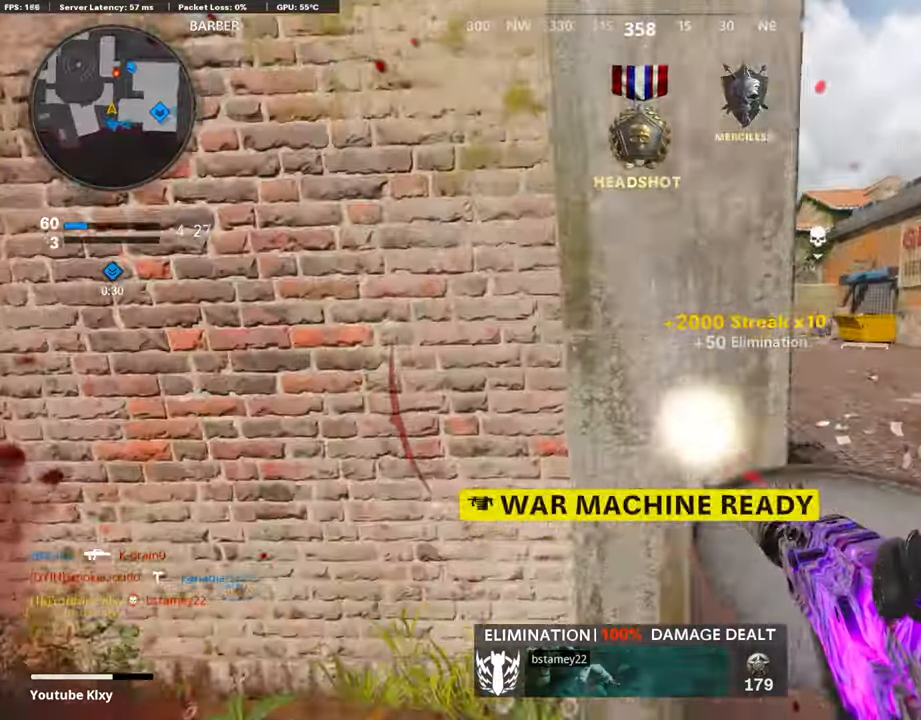
{"dt_ms": 507, "buttons": [], "left_stick": "right", "right_stick": "center", "events": [[152, "left_stick", "right"], [203, "right_stick", "up-right"], [338, "right_stick", "center"]]}
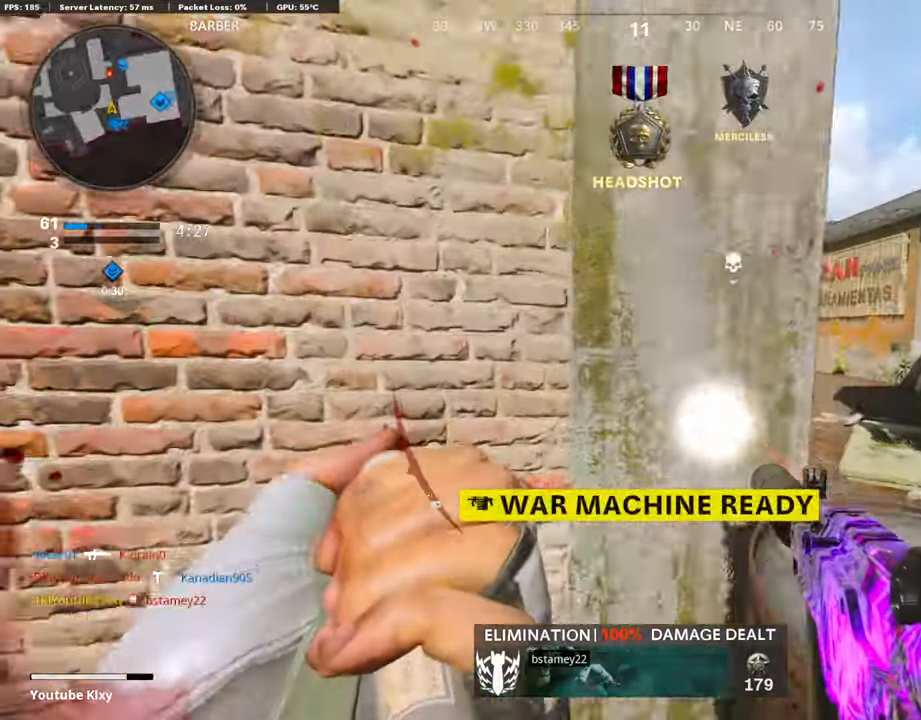
{"dt_ms": 490, "buttons": ["L3", "R3"], "left_stick": "up-left", "right_stick": "center", "events": [[101, "left_stick", "up-right"], [270, "R3", "down"], [423, "L3", "down"], [423, "left_stick", "up-left"]]}
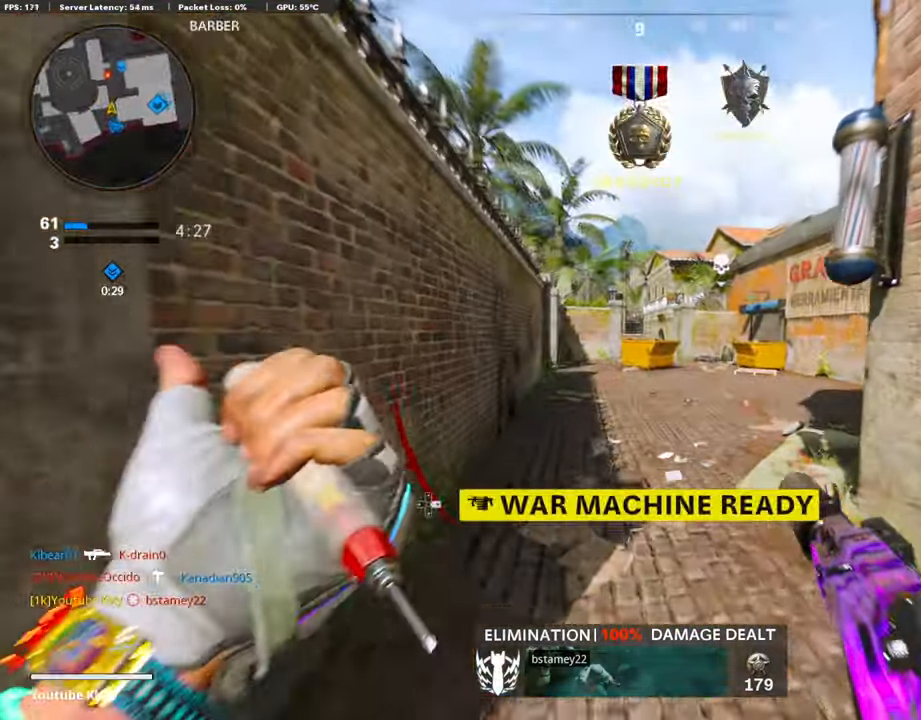
{"dt_ms": 507, "buttons": [], "left_stick": "up", "right_stick": "center", "events": [[34, "R3", "up"], [254, "L3", "up"], [254, "left_stick", "up"]]}
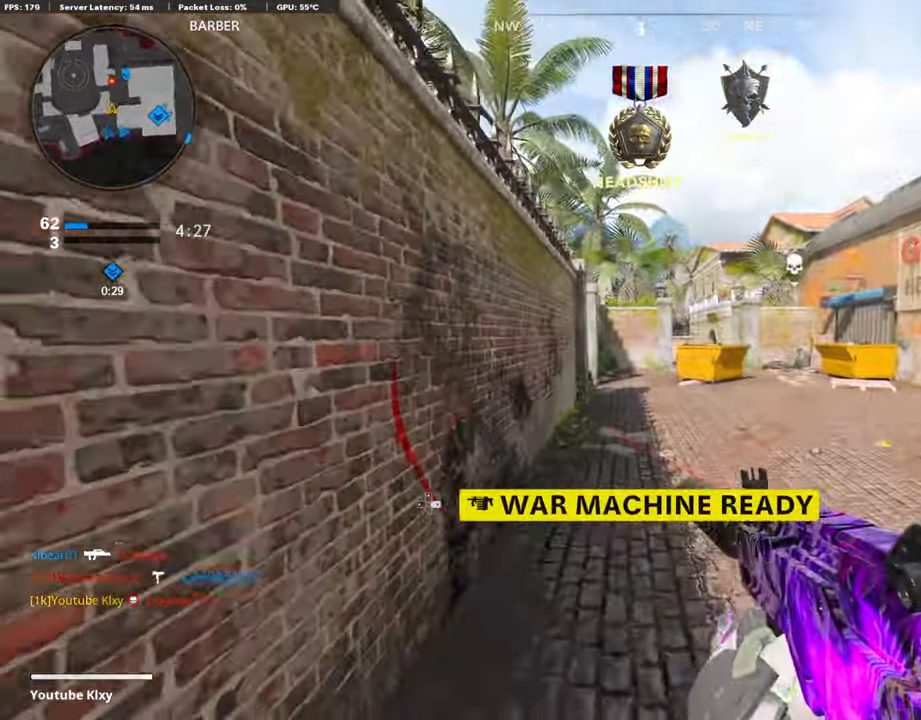
{"dt_ms": 507, "buttons": [], "left_stick": "up", "right_stick": "center", "events": []}
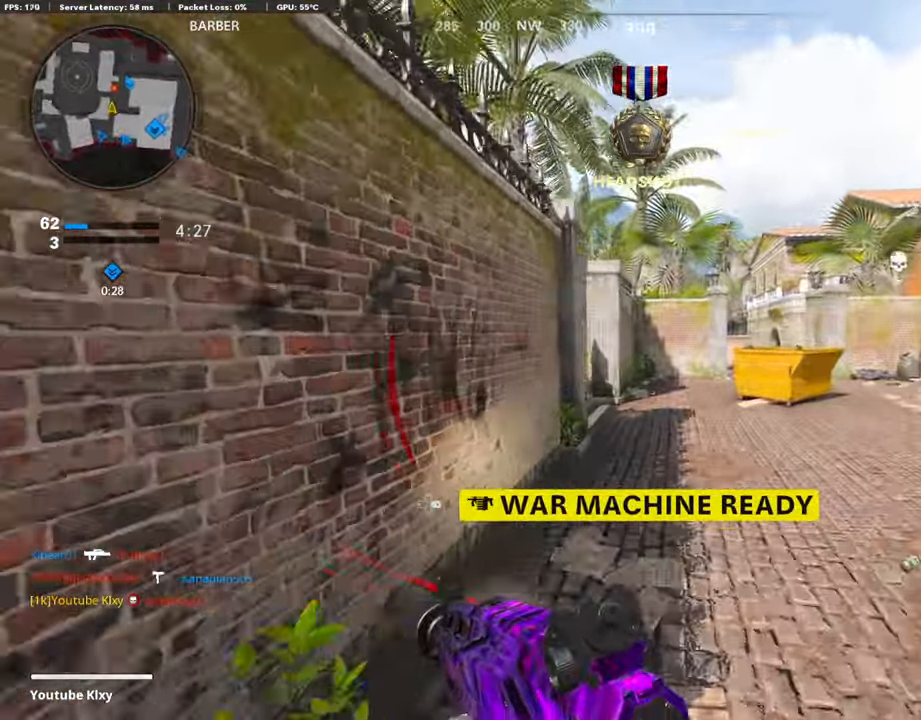
{"dt_ms": 491, "buttons": ["R3"], "left_stick": "up", "right_stick": "left", "events": [[153, "right_stick", "left"], [406, "R3", "down"]]}
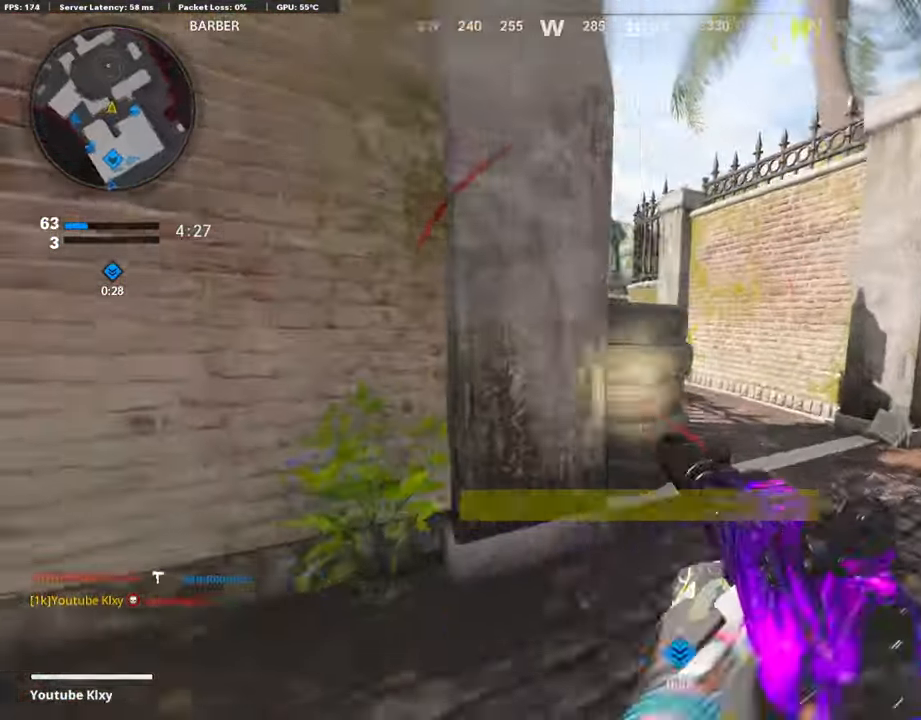
{"dt_ms": 507, "buttons": ["L1"], "left_stick": "up", "right_stick": "left", "events": [[101, "R3", "up"], [186, "L1", "down"]]}
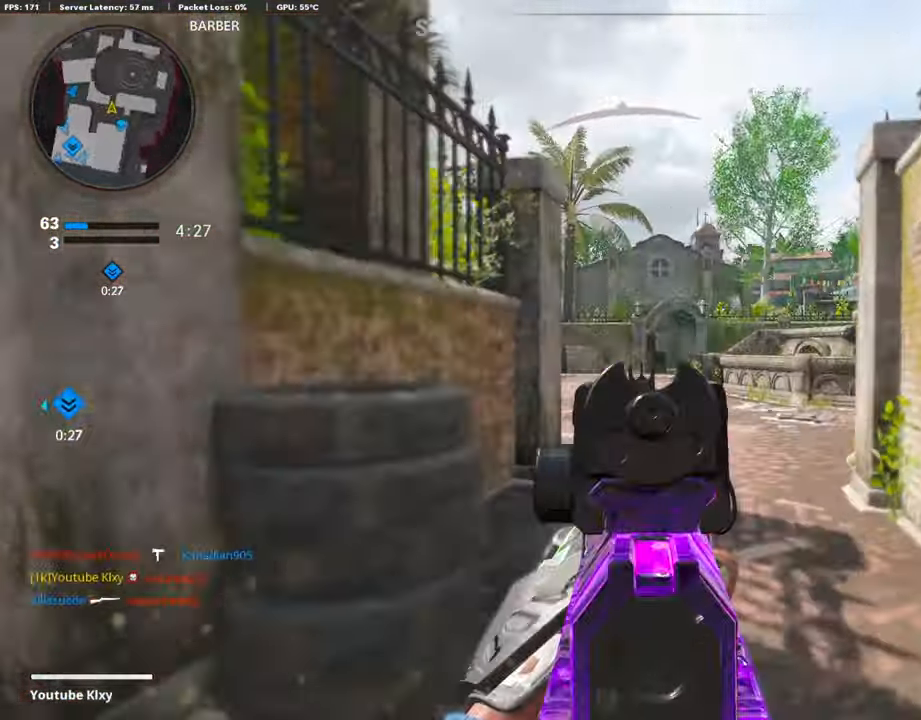
{"dt_ms": 490, "buttons": ["L1"], "left_stick": "up", "right_stick": "center", "events": [[68, "L1", "up"], [68, "left_stick", "right"], [68, "right_stick", "right"], [270, "L3", "down"], [270, "left_stick", "up"], [372, "CROSS", "down"], [372, "right_stick", "center"], [389, "L1", "down"], [389, "L3", "up"], [456, "CROSS", "up"]]}
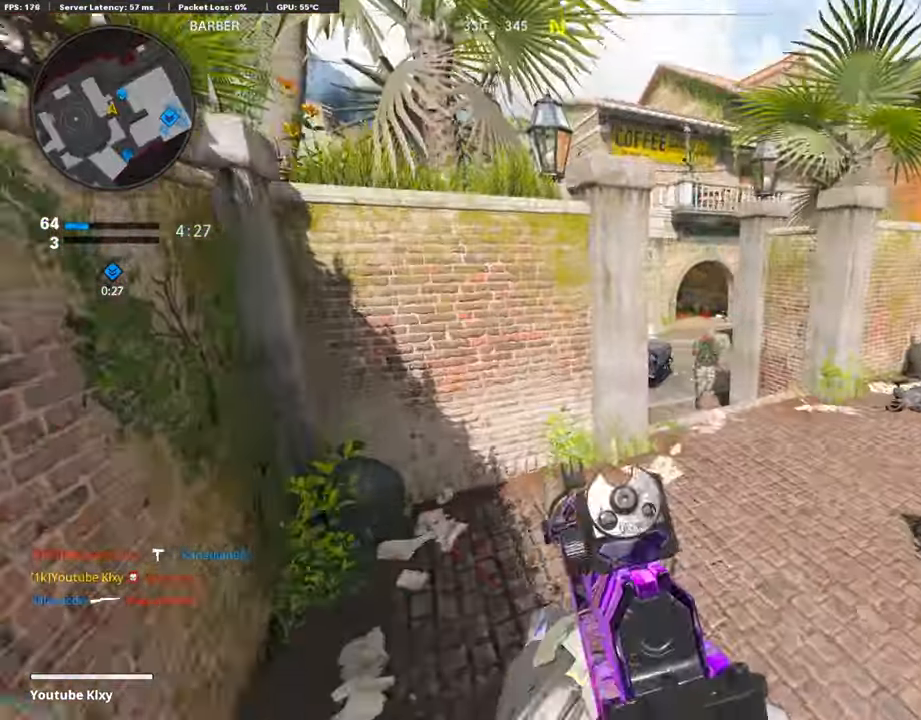
{"dt_ms": 507, "buttons": [], "left_stick": "left", "right_stick": "right", "events": [[34, "left_stick", "up-right"], [85, "right_stick", "right"], [304, "L1", "up"], [304, "left_stick", "left"]]}